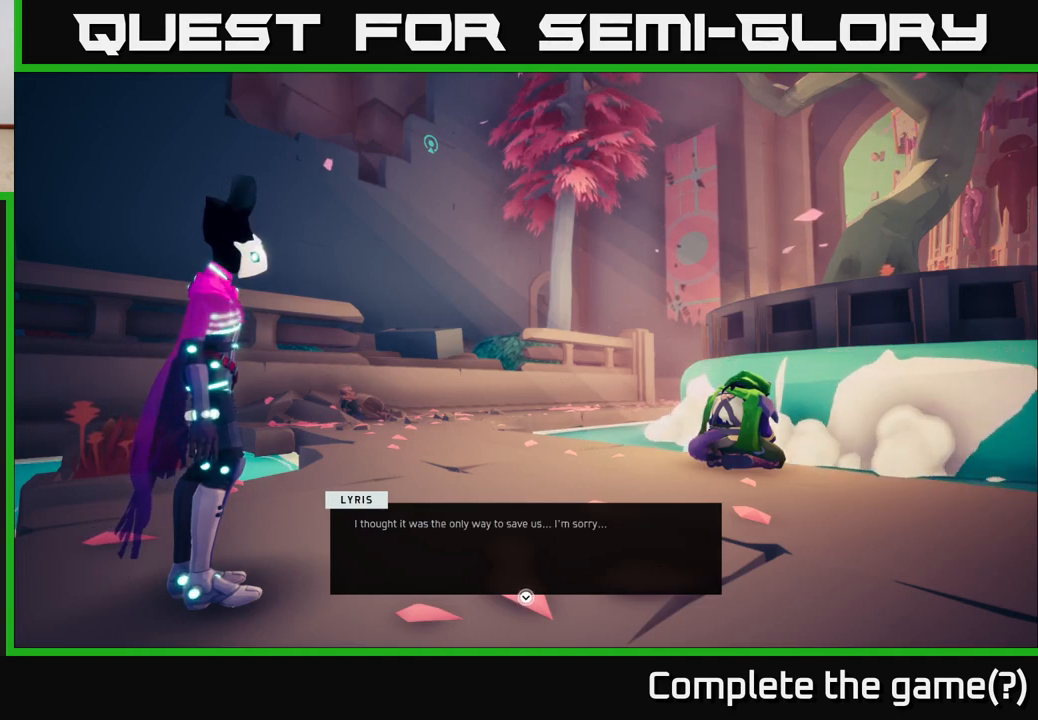
Gameplay with a controller (Xbox layout); each line is a JSON object with the inputs held at the frame after it. "events" lists button and stick changes between this image and that frame as [ms after this image, input, new state], when the widget could be followed in between.
{"buttons": [], "left_stick": "center", "right_stick": "center", "events": []}
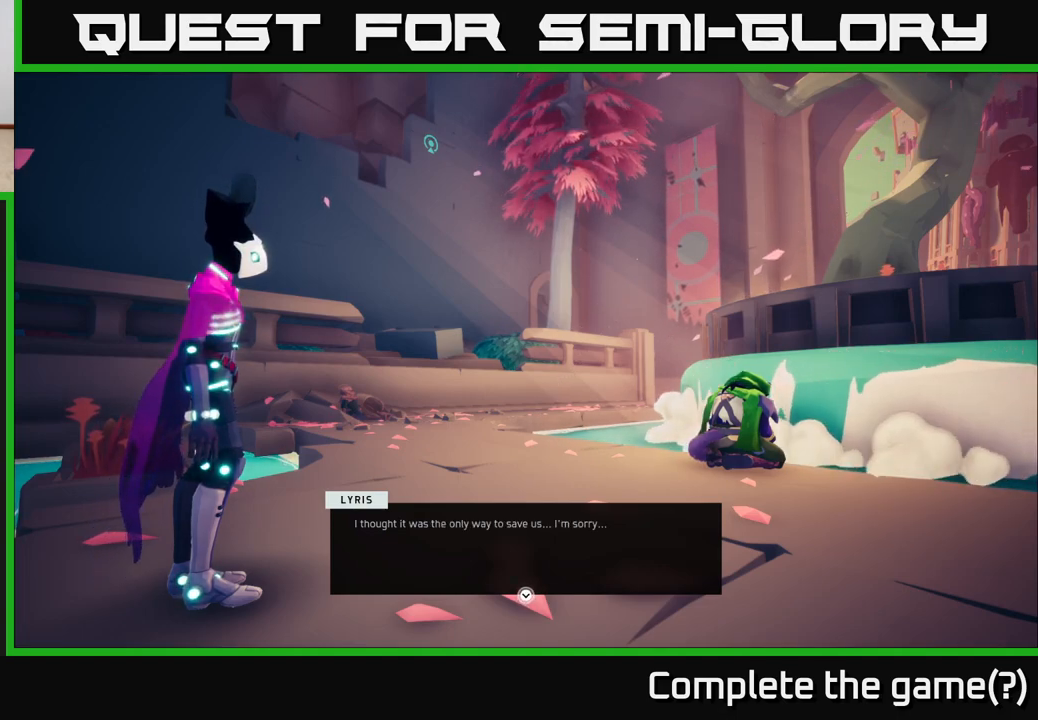
{"buttons": [], "left_stick": "center", "right_stick": "right", "events": [[217, "right_stick", "right"]]}
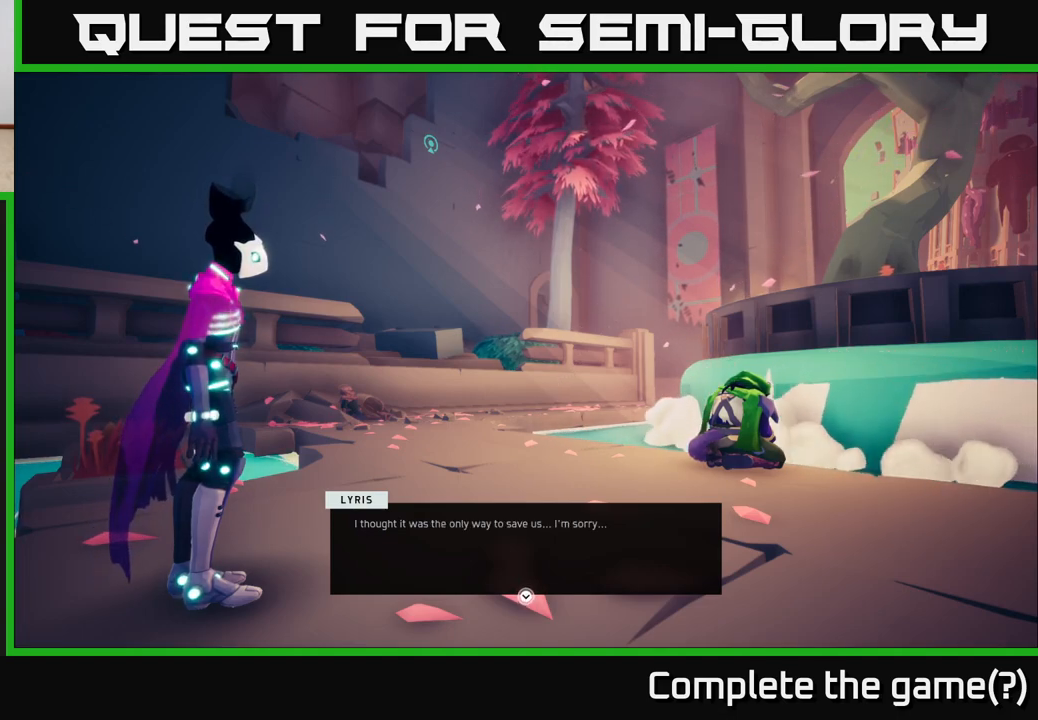
{"buttons": [], "left_stick": "center", "right_stick": "center", "events": [[50, "right_stick", "center"]]}
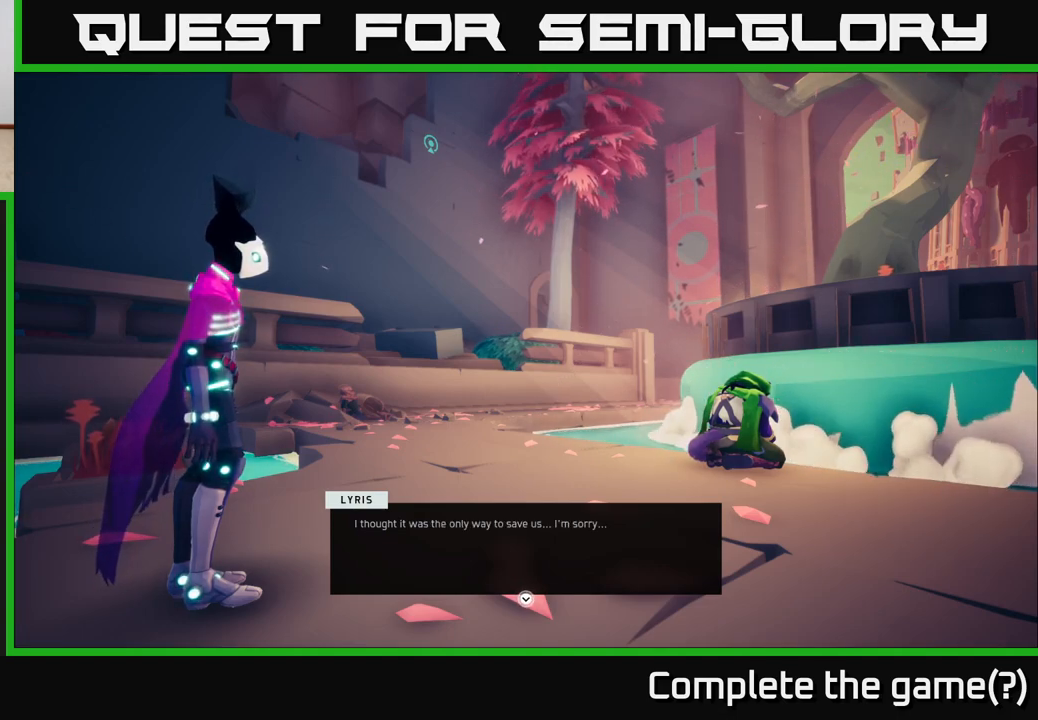
{"buttons": [], "left_stick": "center", "right_stick": "center", "events": []}
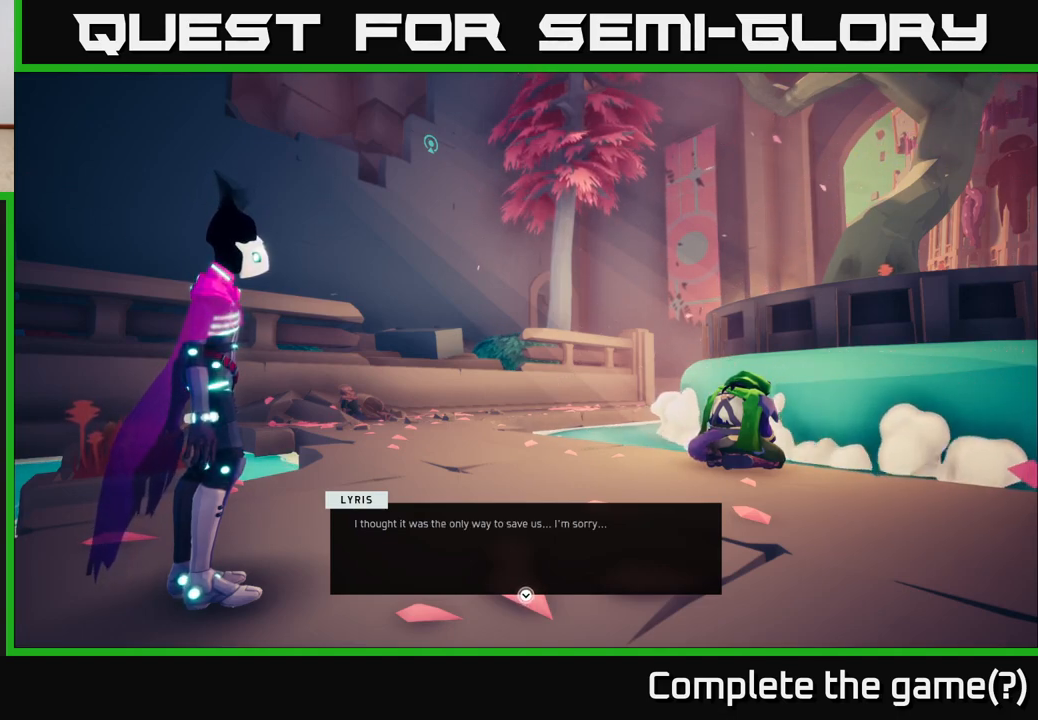
{"buttons": ["A"], "left_stick": "center", "right_stick": "center", "events": [[417, "A", "down"]]}
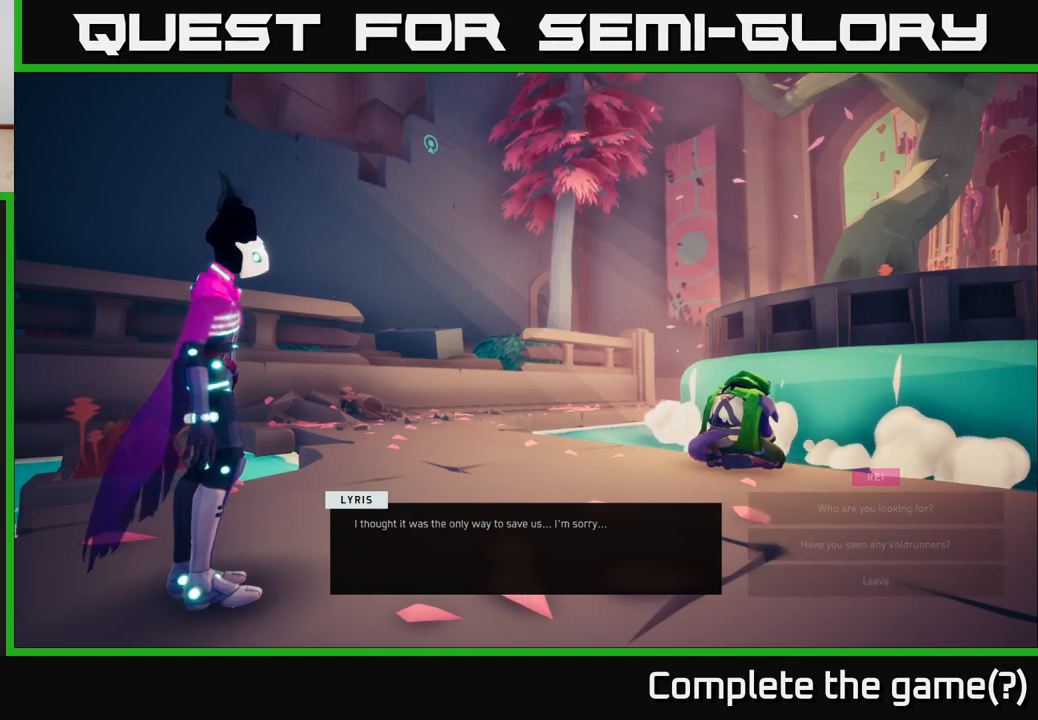
{"buttons": [], "left_stick": "center", "right_stick": "center", "events": [[33, "A", "up"]]}
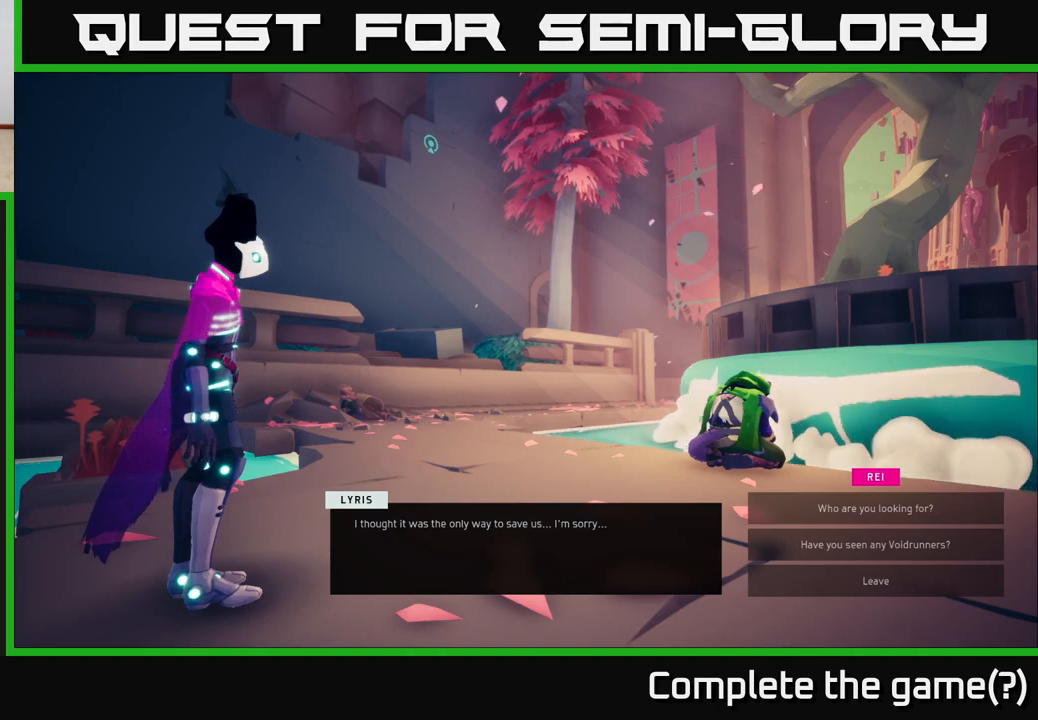
{"buttons": [], "left_stick": "center", "right_stick": "center", "events": []}
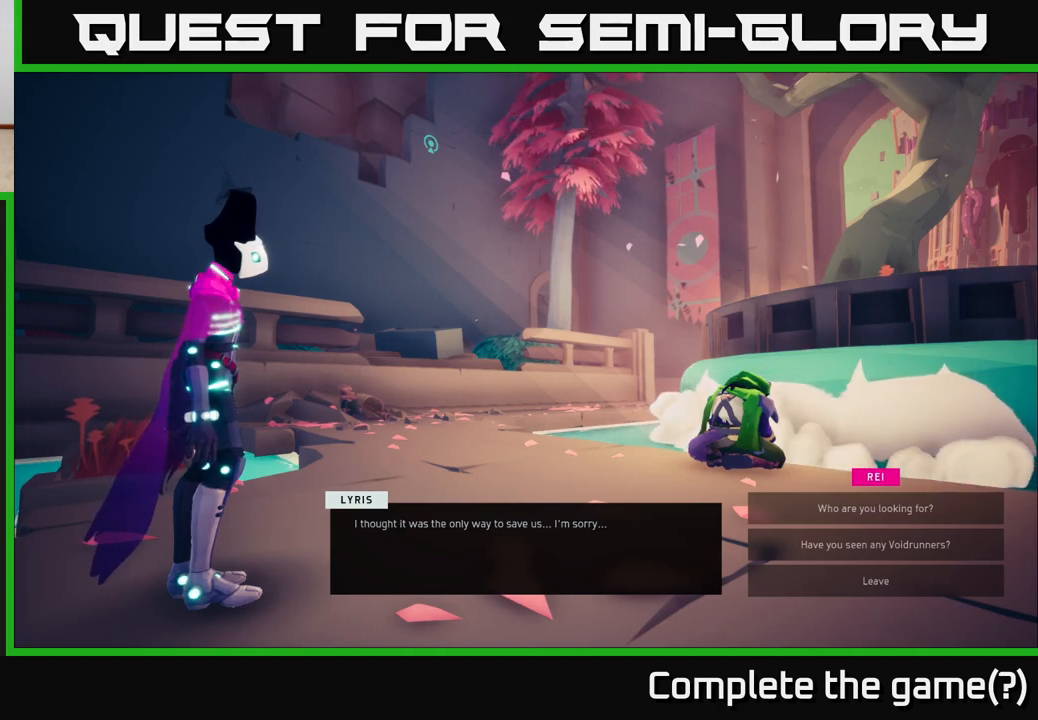
{"buttons": [], "left_stick": "center", "right_stick": "center", "events": [[33, "left_stick", "down"], [217, "left_stick", "center"], [367, "left_stick", "down"], [483, "left_stick", "center"]]}
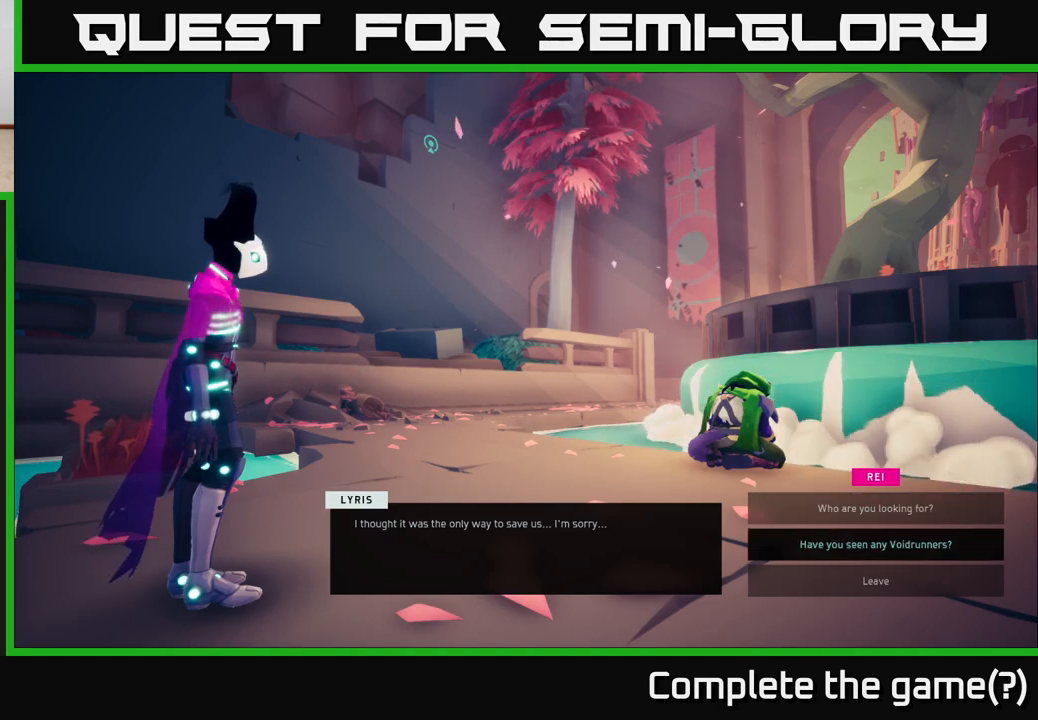
{"buttons": [], "left_stick": "center", "right_stick": "center", "events": [[100, "left_stick", "down"], [183, "A", "down"], [217, "left_stick", "center"], [283, "A", "up"]]}
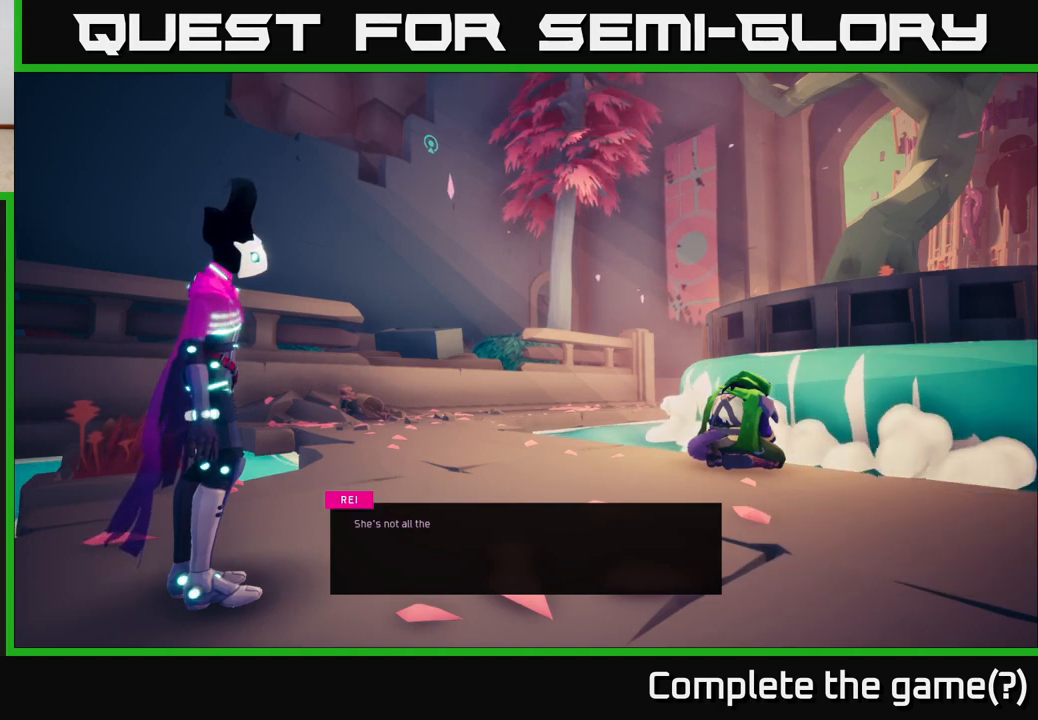
{"buttons": [], "left_stick": "center", "right_stick": "down-right", "events": [[83, "right_stick", "down-right"]]}
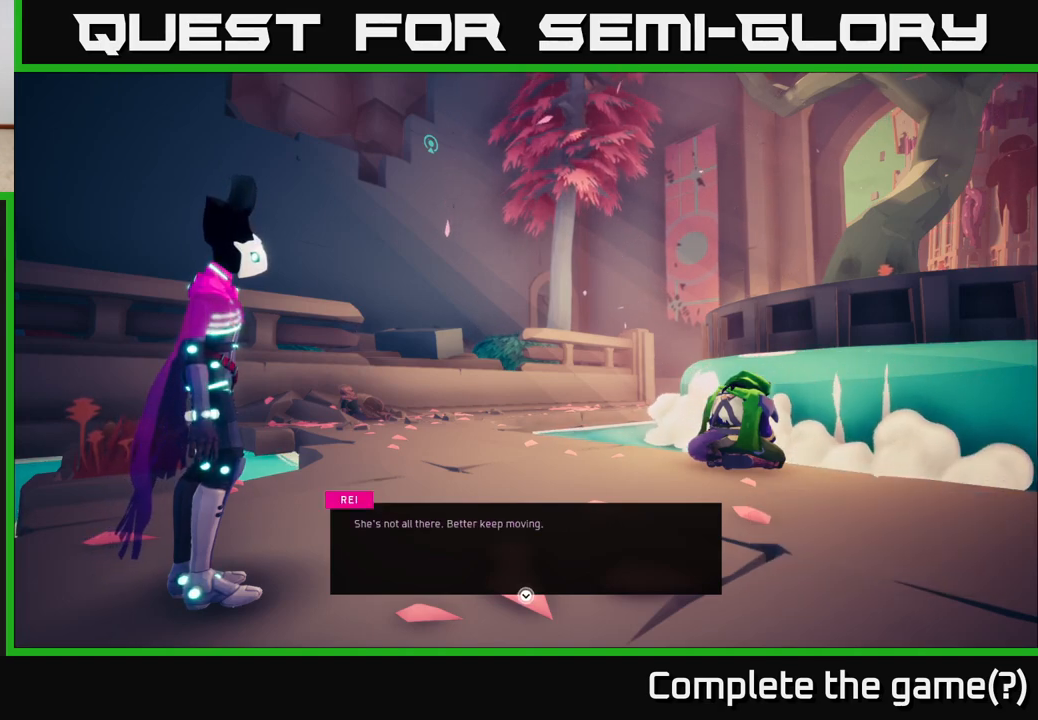
{"buttons": [], "left_stick": "center", "right_stick": "center", "events": [[100, "right_stick", "center"]]}
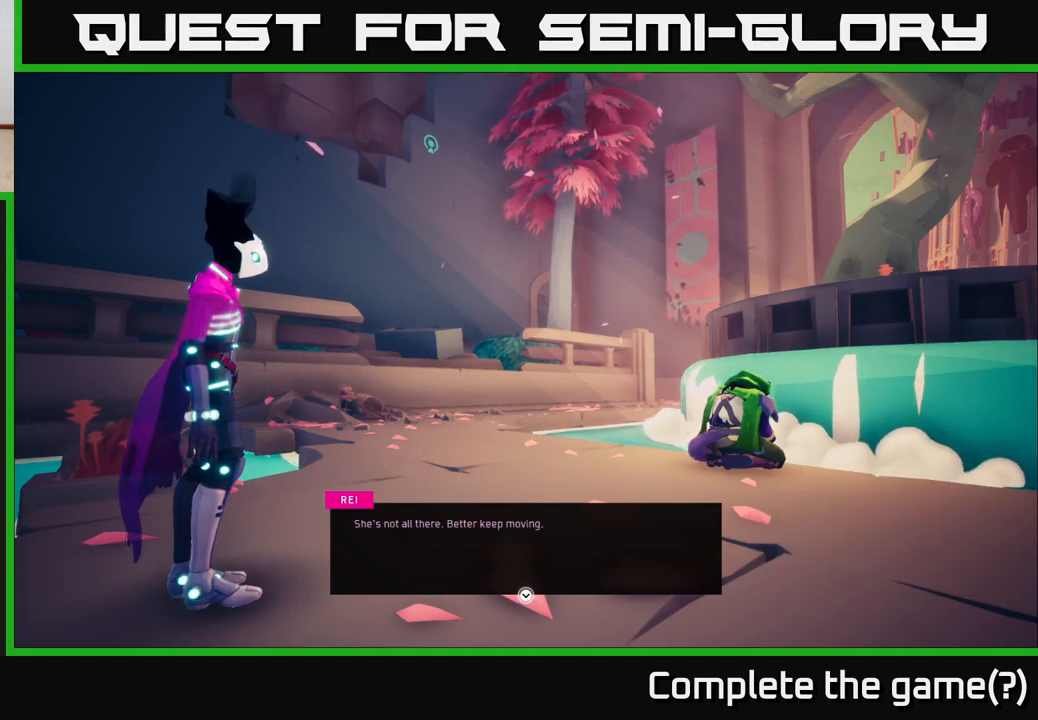
{"buttons": [], "left_stick": "center", "right_stick": "center", "events": [[33, "right_stick", "right"], [350, "right_stick", "center"]]}
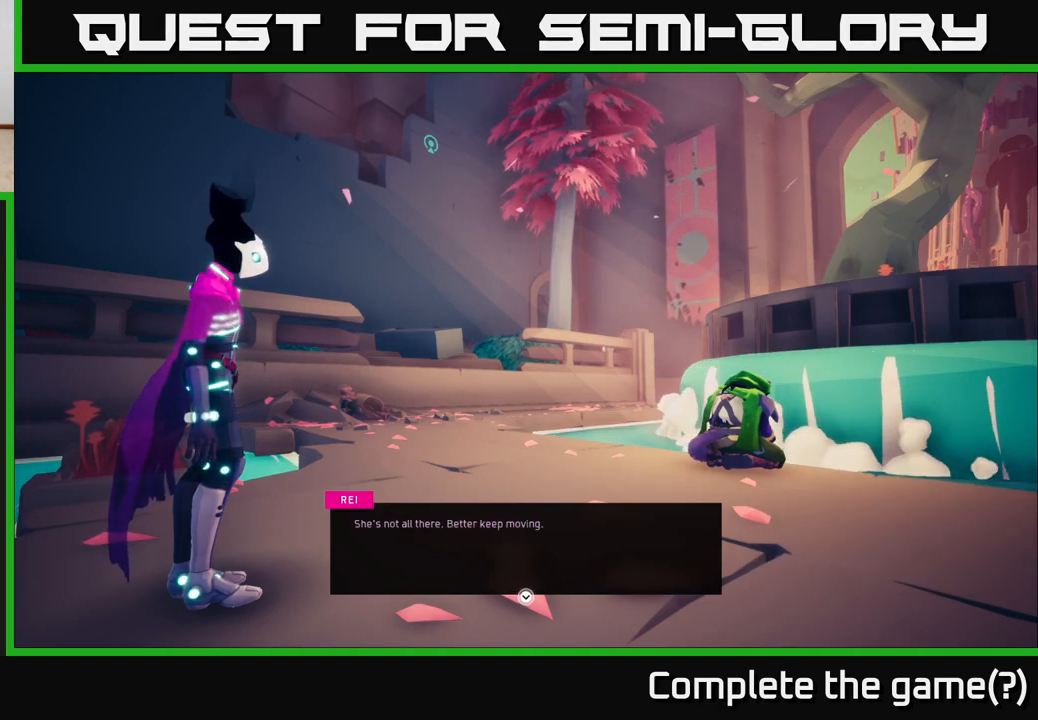
{"buttons": [], "left_stick": "center", "right_stick": "center", "events": []}
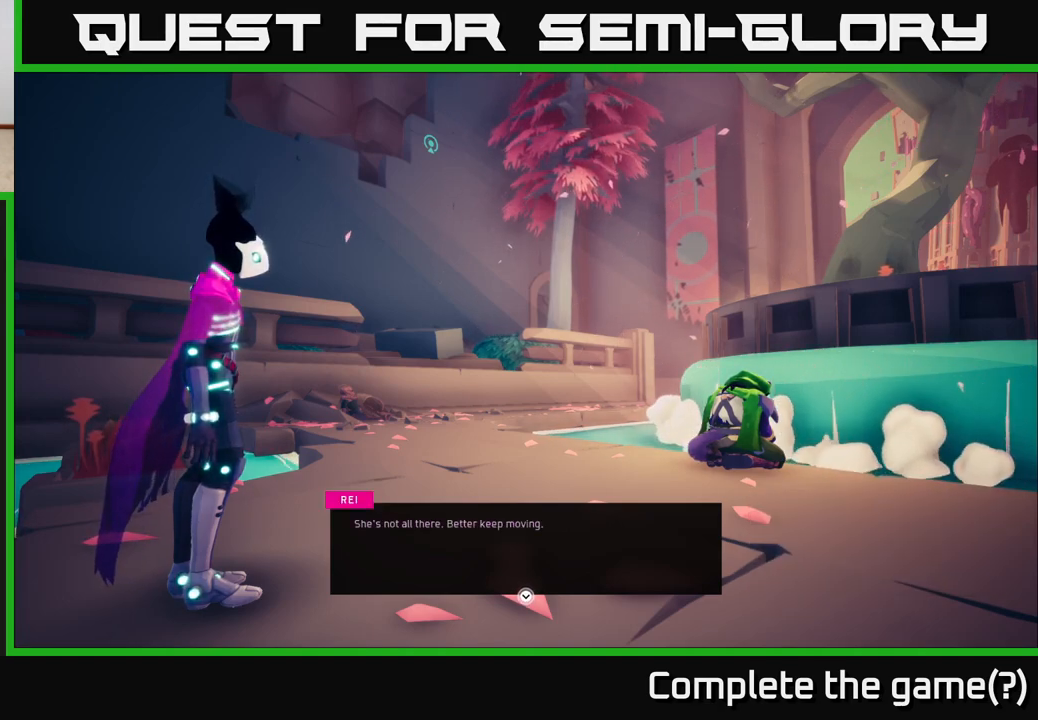
{"buttons": [], "left_stick": "center", "right_stick": "center", "events": []}
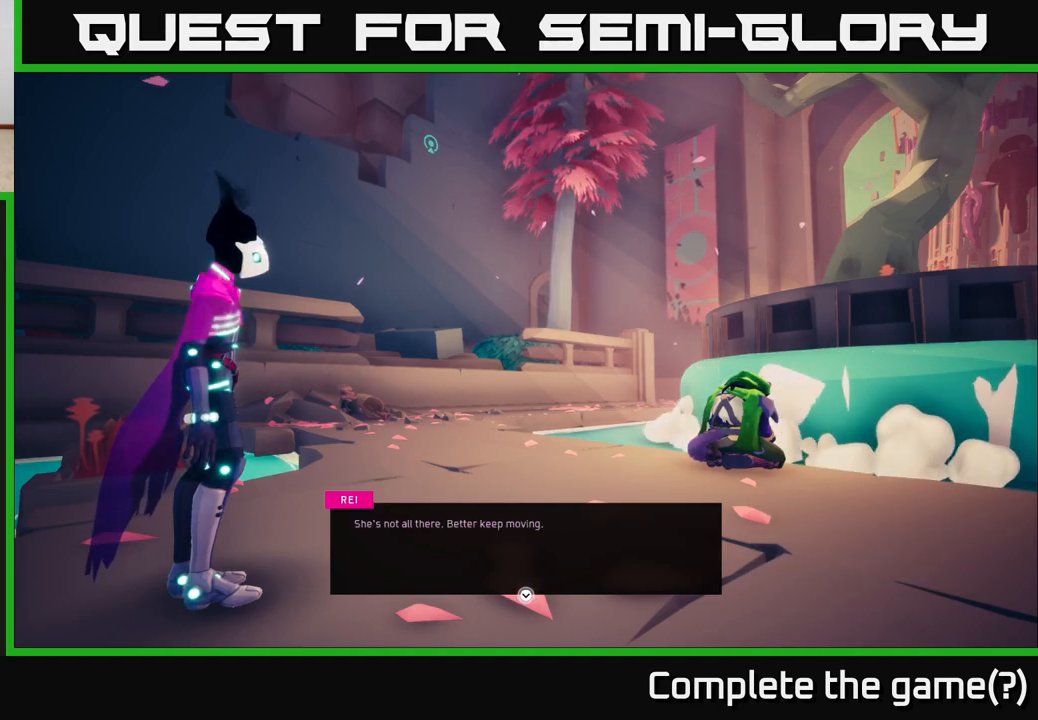
{"buttons": [], "left_stick": "center", "right_stick": "center", "events": []}
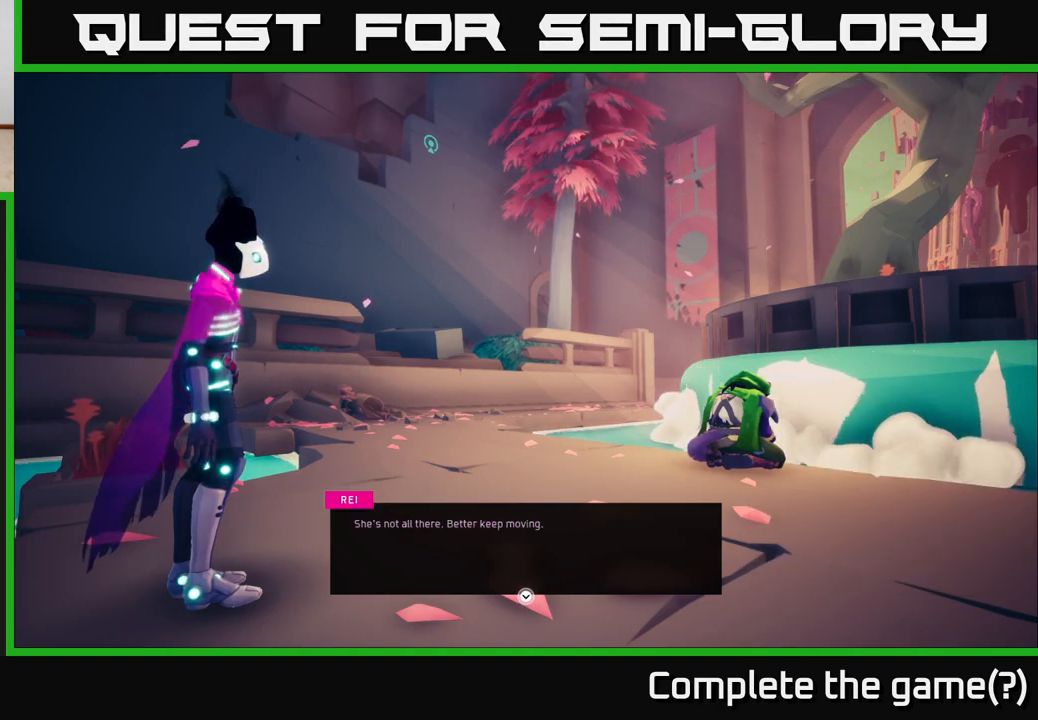
{"buttons": [], "left_stick": "center", "right_stick": "center", "events": []}
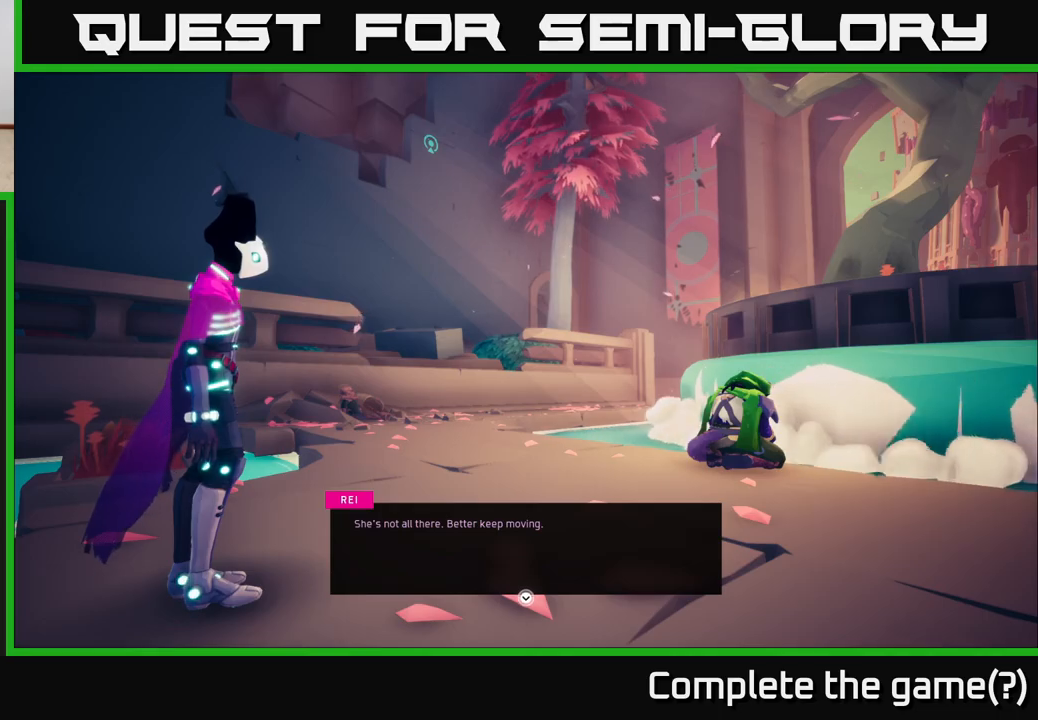
{"buttons": ["A"], "left_stick": "center", "right_stick": "center", "events": [[433, "A", "down"]]}
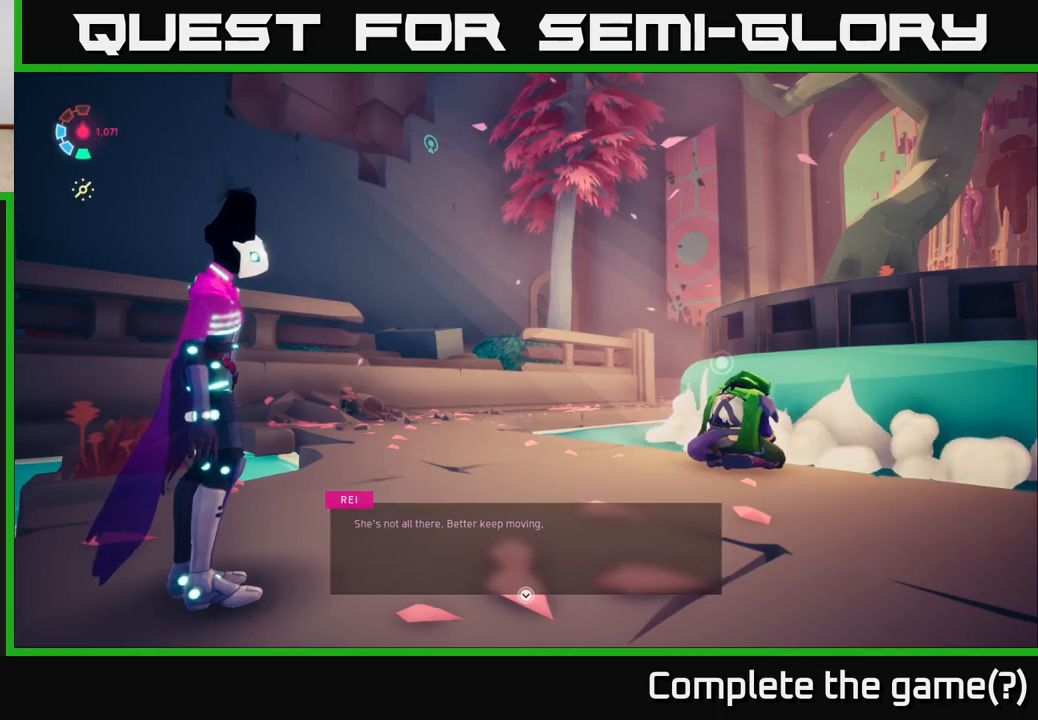
{"buttons": [], "left_stick": "center", "right_stick": "right", "events": [[17, "A", "up"], [233, "right_stick", "right"]]}
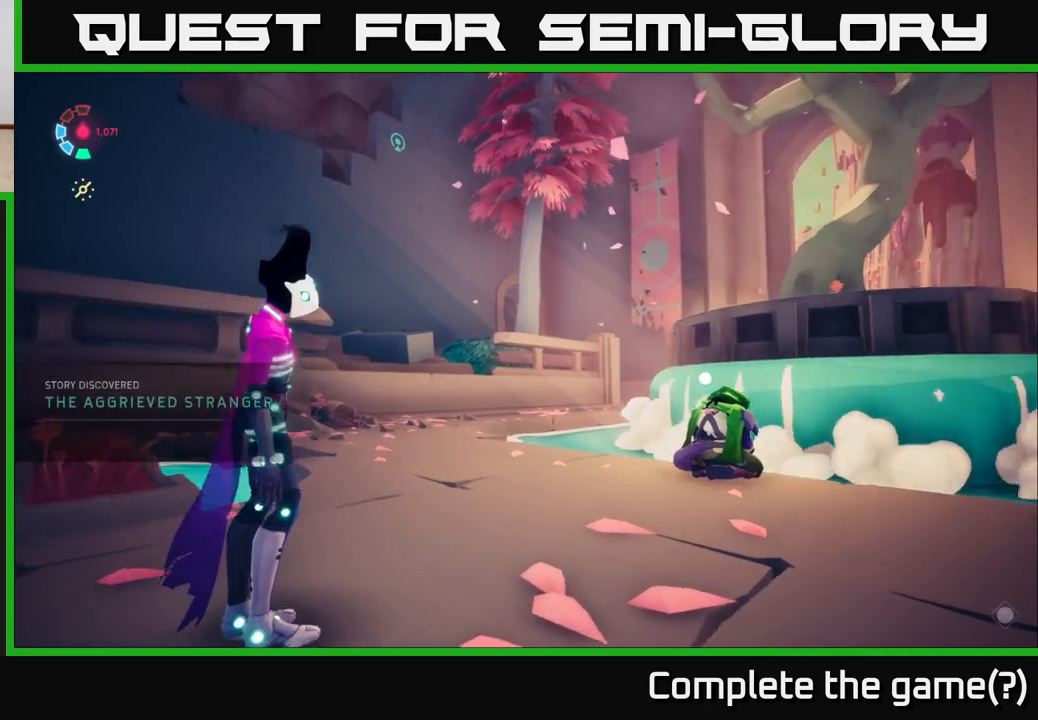
{"buttons": [], "left_stick": "right", "right_stick": "down-right", "events": [[183, "left_stick", "right"], [417, "right_stick", "down-right"]]}
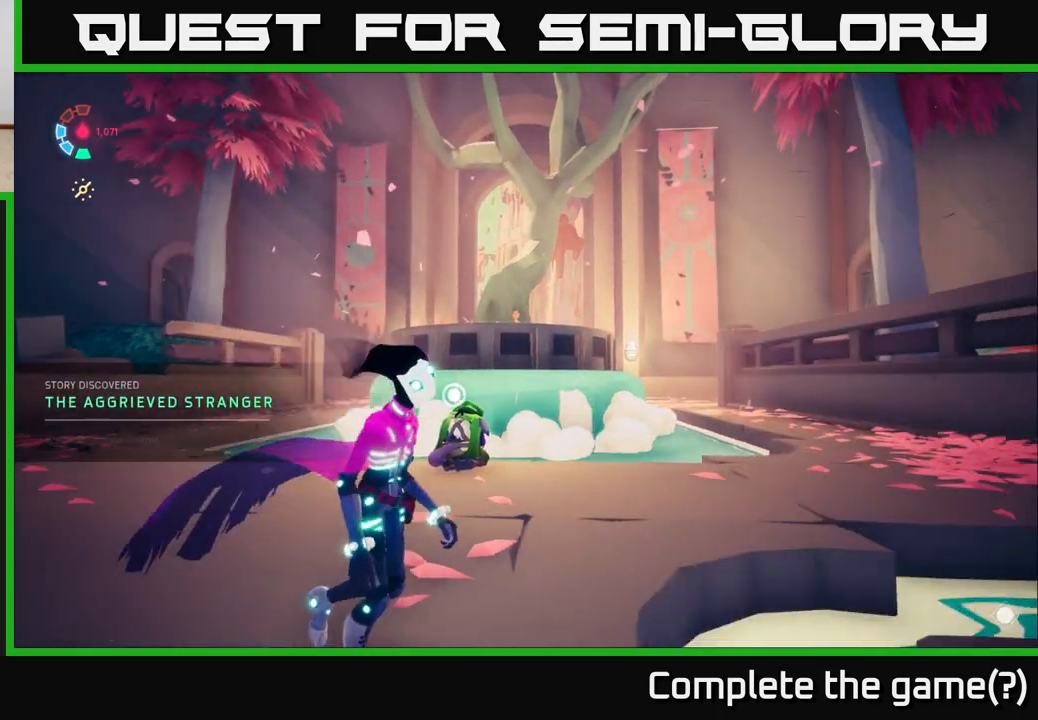
{"buttons": [], "left_stick": "center", "right_stick": "right", "events": [[83, "left_stick", "center"], [100, "right_stick", "right"]]}
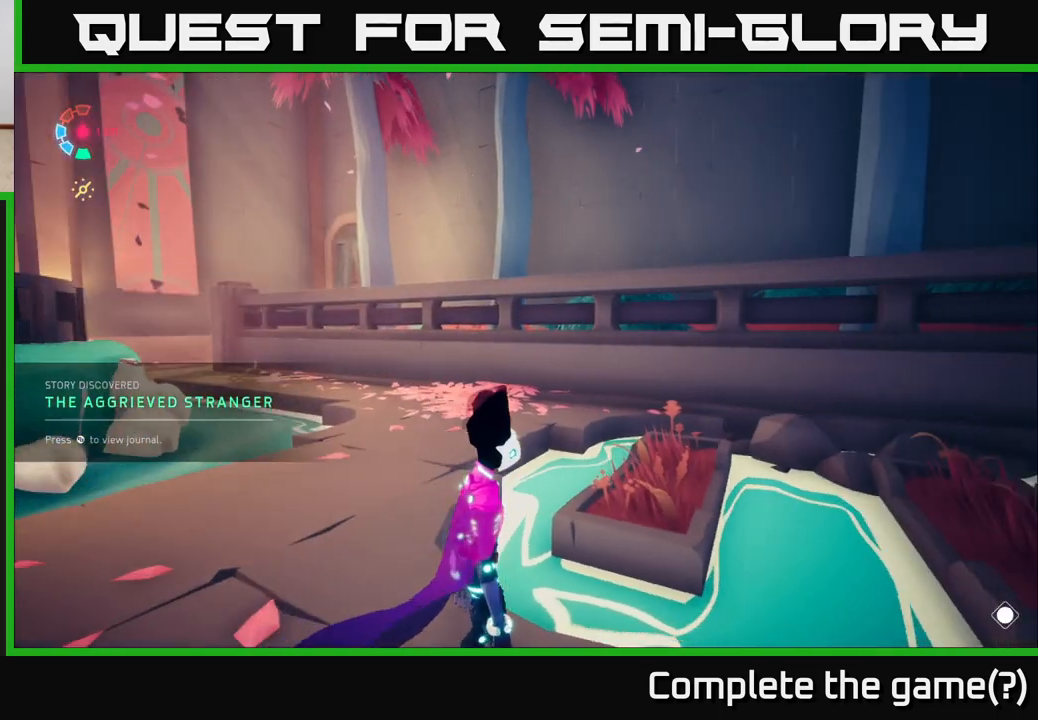
{"buttons": [], "left_stick": "center", "right_stick": "center", "events": [[183, "left_stick", "left"], [300, "right_stick", "center"], [417, "left_stick", "center"]]}